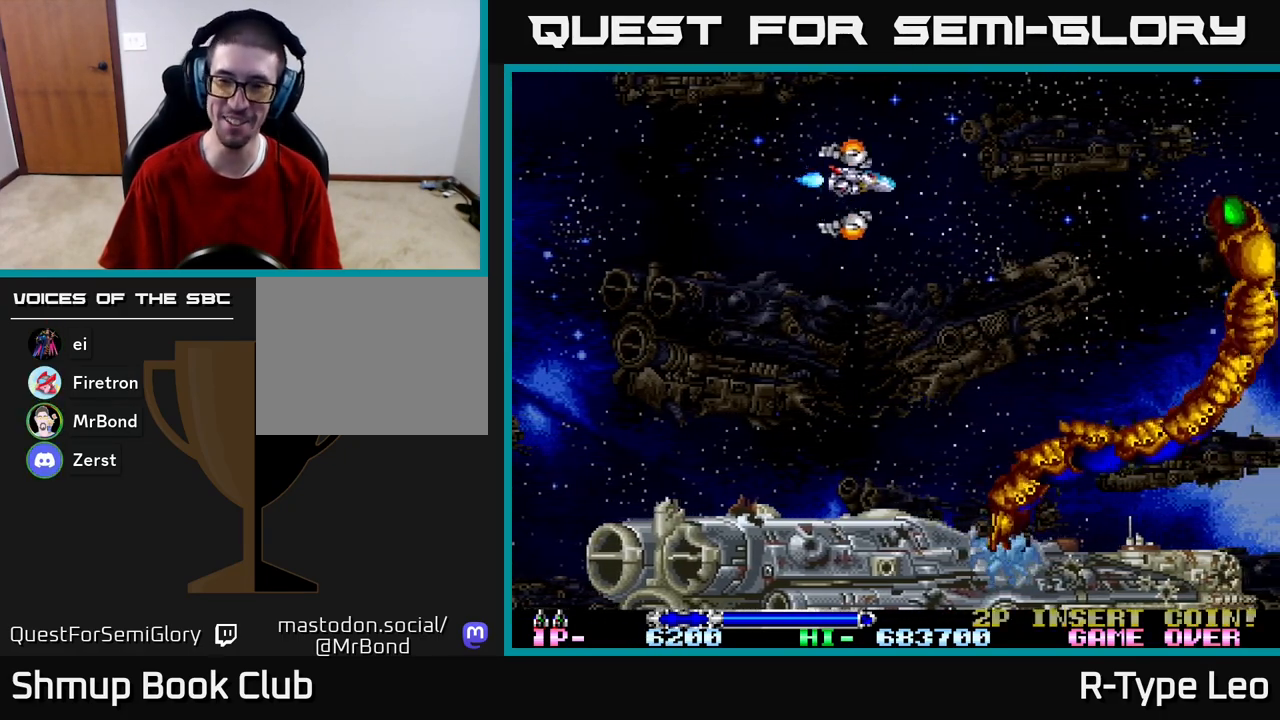
Gameplay with a controller (Xbox layout); each line is a JSON object with the inputs held at the frame after it. "events" lists button and stick changes between this image and that frame as [ms after this image, input, new state], when the widget could be followed in between.
{"buttons": ["DPAD_UP"], "left_stick": "center", "right_stick": "center", "events": [[17, "DPAD_RIGHT", "up"], [67, "DPAD_UP", "up"], [483, "DPAD_UP", "down"]]}
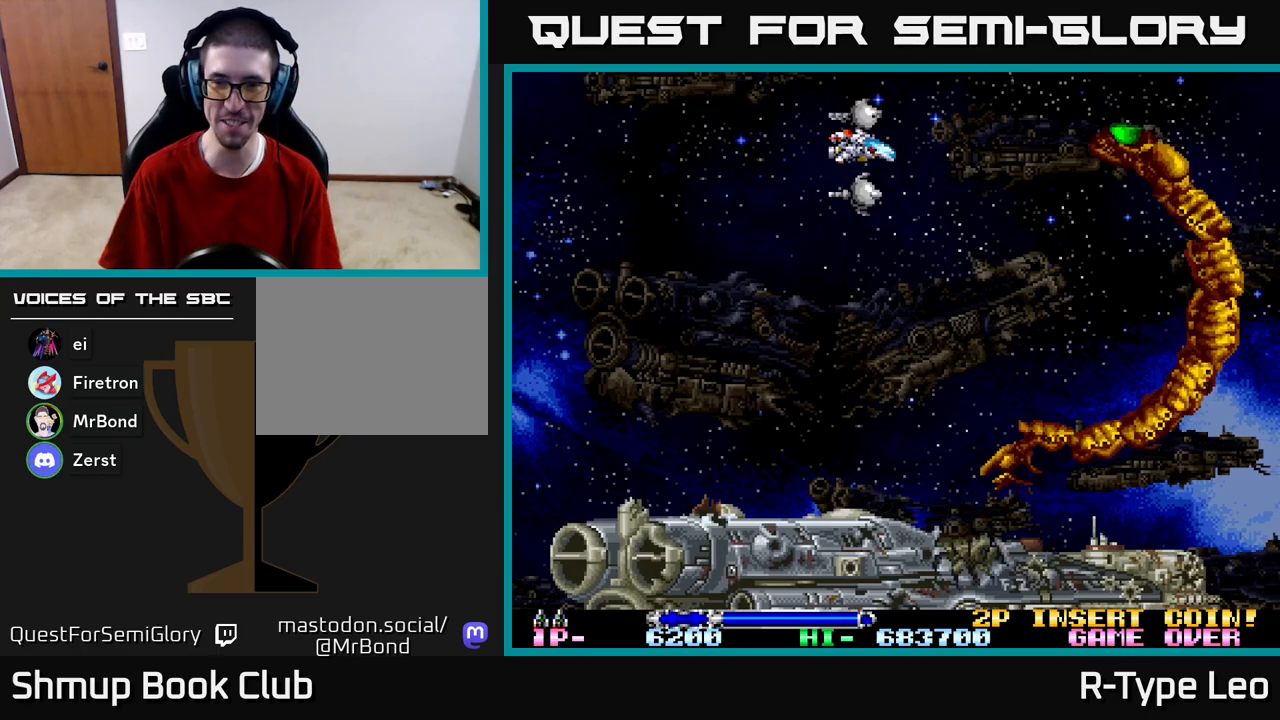
{"buttons": ["R2", "DPAD_LEFT"], "left_stick": "center", "right_stick": "center", "events": [[17, "DPAD_LEFT", "down"], [67, "DPAD_UP", "up"], [150, "DPAD_LEFT", "up"], [350, "DPAD_LEFT", "down"], [483, "R2", "down"]]}
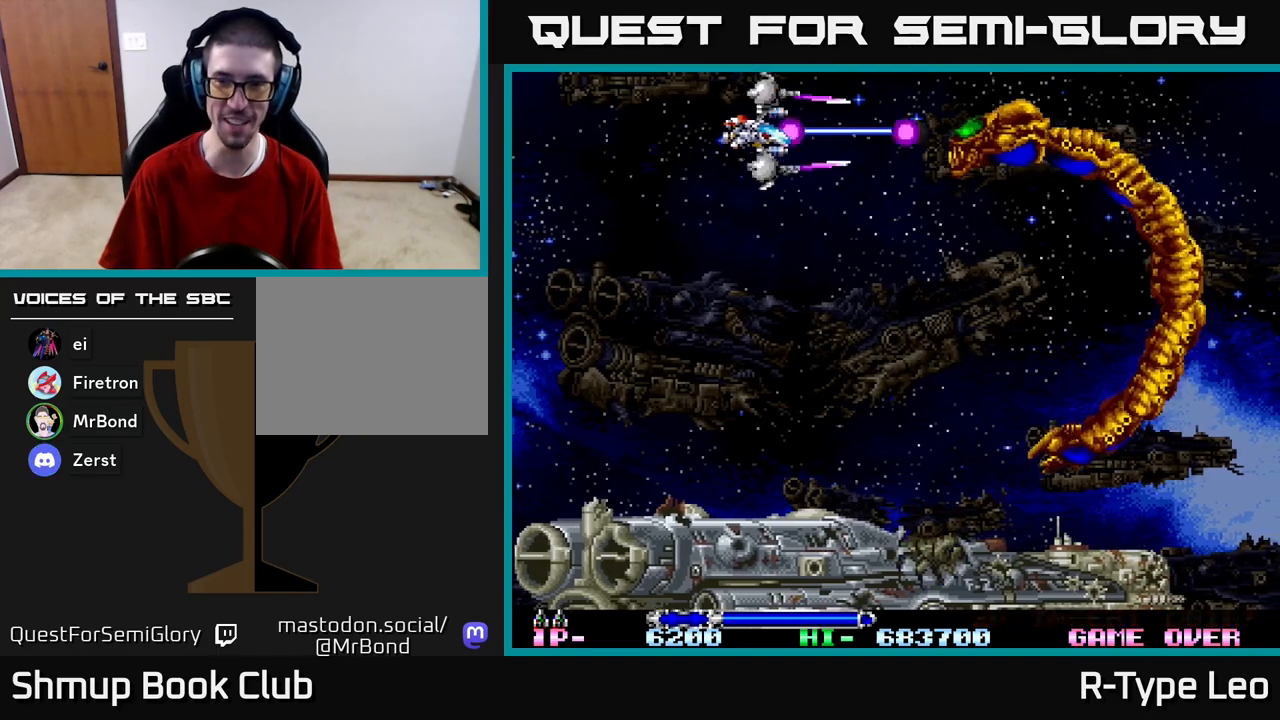
{"buttons": ["R2", "DPAD_DOWN", "DPAD_RIGHT"], "left_stick": "center", "right_stick": "center", "events": [[17, "DPAD_LEFT", "up"], [267, "DPAD_RIGHT", "down"], [317, "DPAD_DOWN", "down"]]}
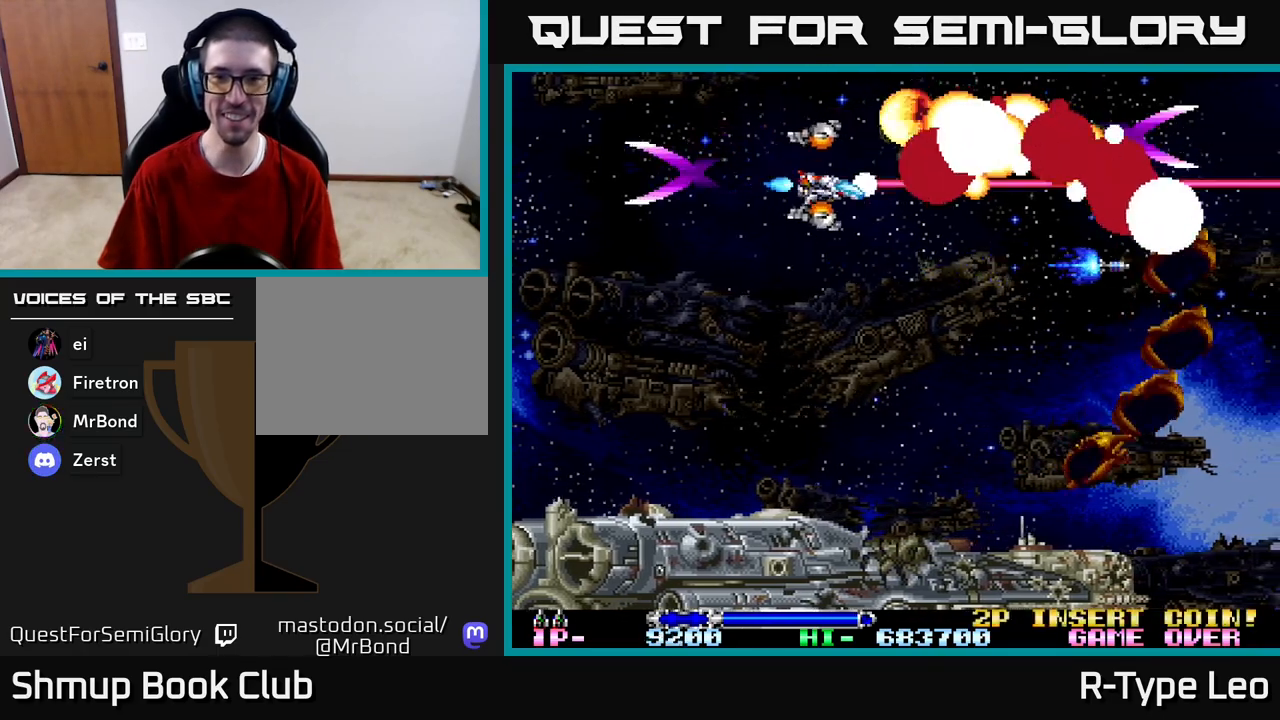
{"buttons": ["R2", "DPAD_DOWN"], "left_stick": "center", "right_stick": "center", "events": [[267, "DPAD_RIGHT", "up"]]}
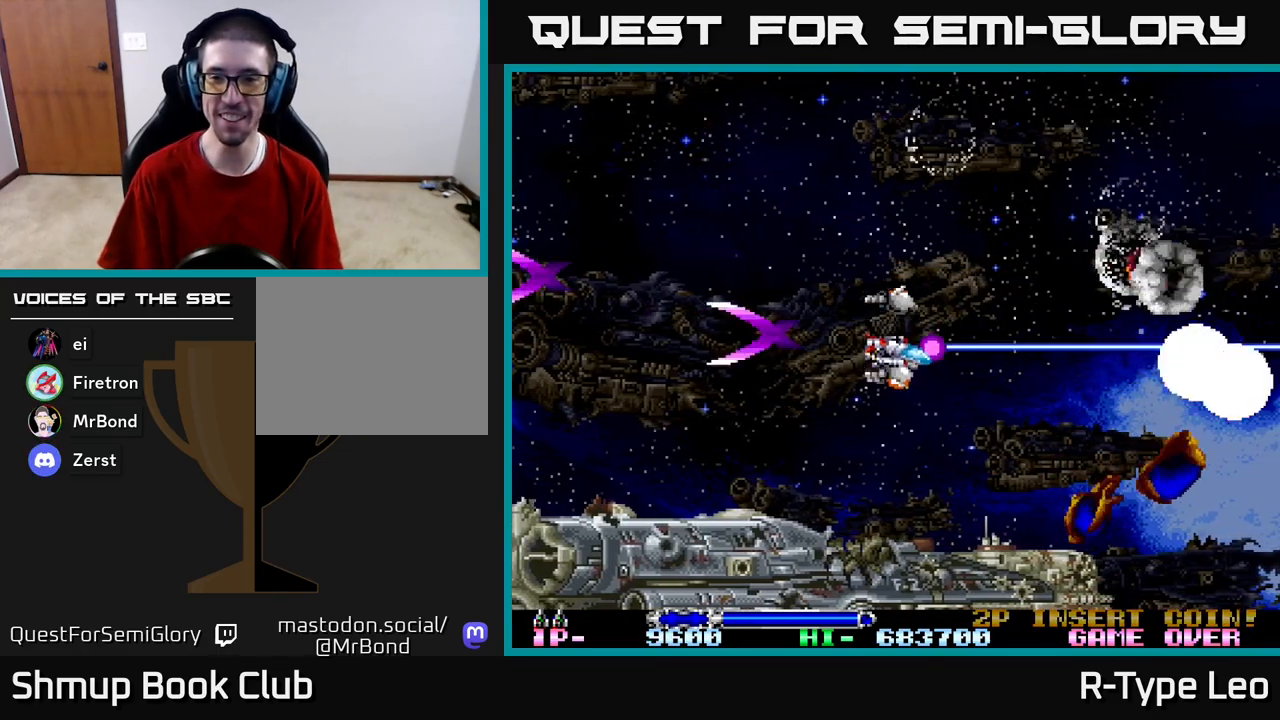
{"buttons": ["R2"], "left_stick": "center", "right_stick": "center", "events": [[317, "DPAD_DOWN", "up"]]}
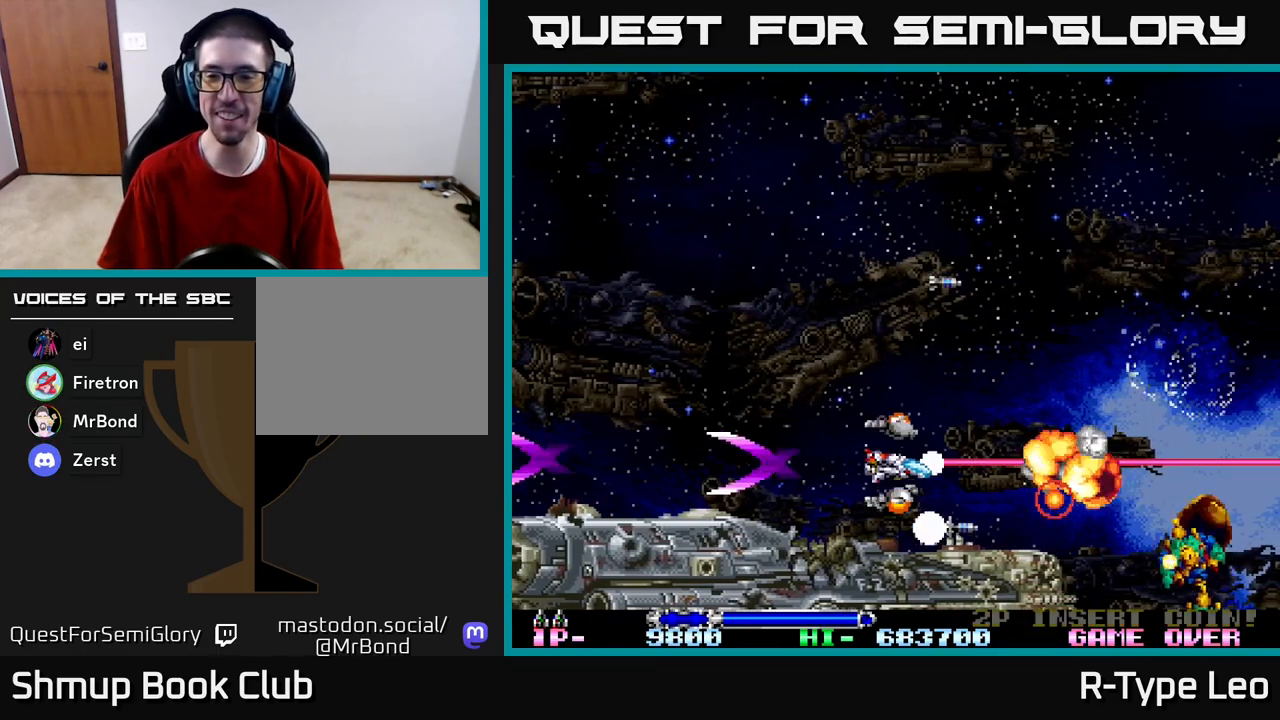
{"buttons": ["R2", "DPAD_UP", "DPAD_LEFT"], "left_stick": "center", "right_stick": "center", "events": [[50, "DPAD_DOWN", "down"], [117, "DPAD_DOWN", "up"], [400, "DPAD_UP", "down"], [433, "DPAD_LEFT", "down"]]}
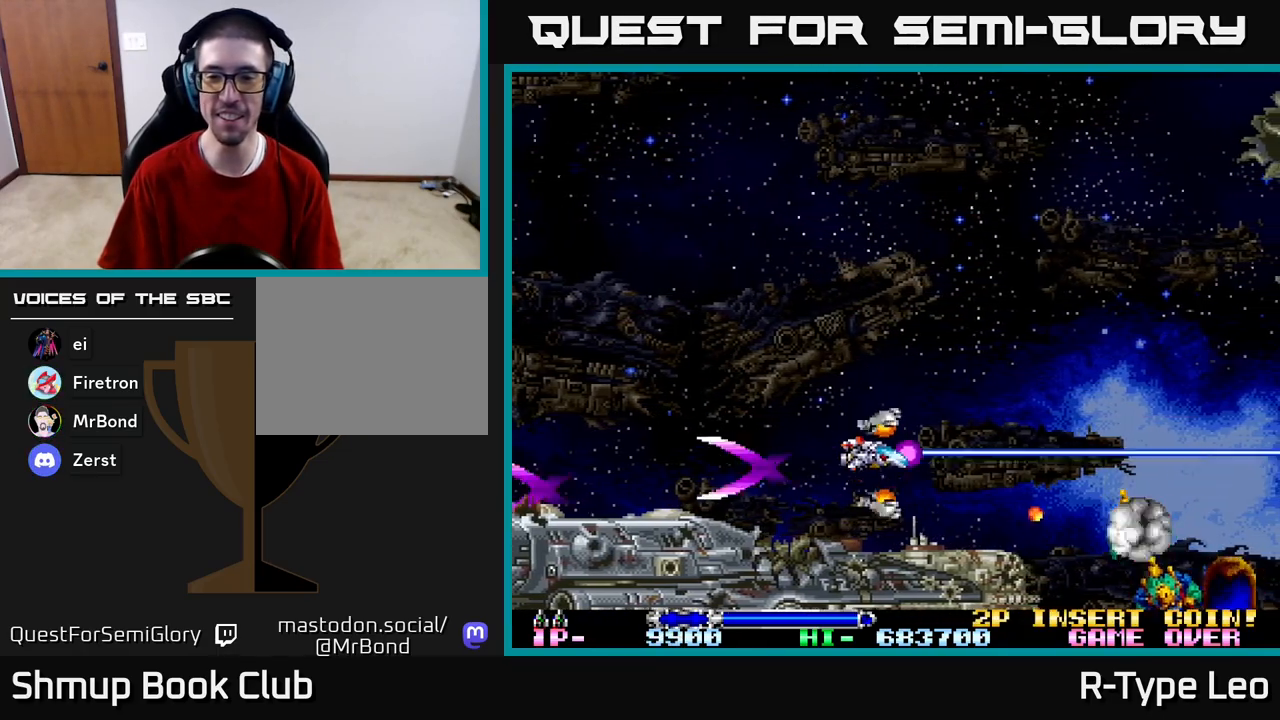
{"buttons": ["R2", "DPAD_RIGHT"], "left_stick": "center", "right_stick": "center", "events": [[167, "DPAD_LEFT", "up"], [200, "DPAD_RIGHT", "down"], [433, "DPAD_UP", "up"]]}
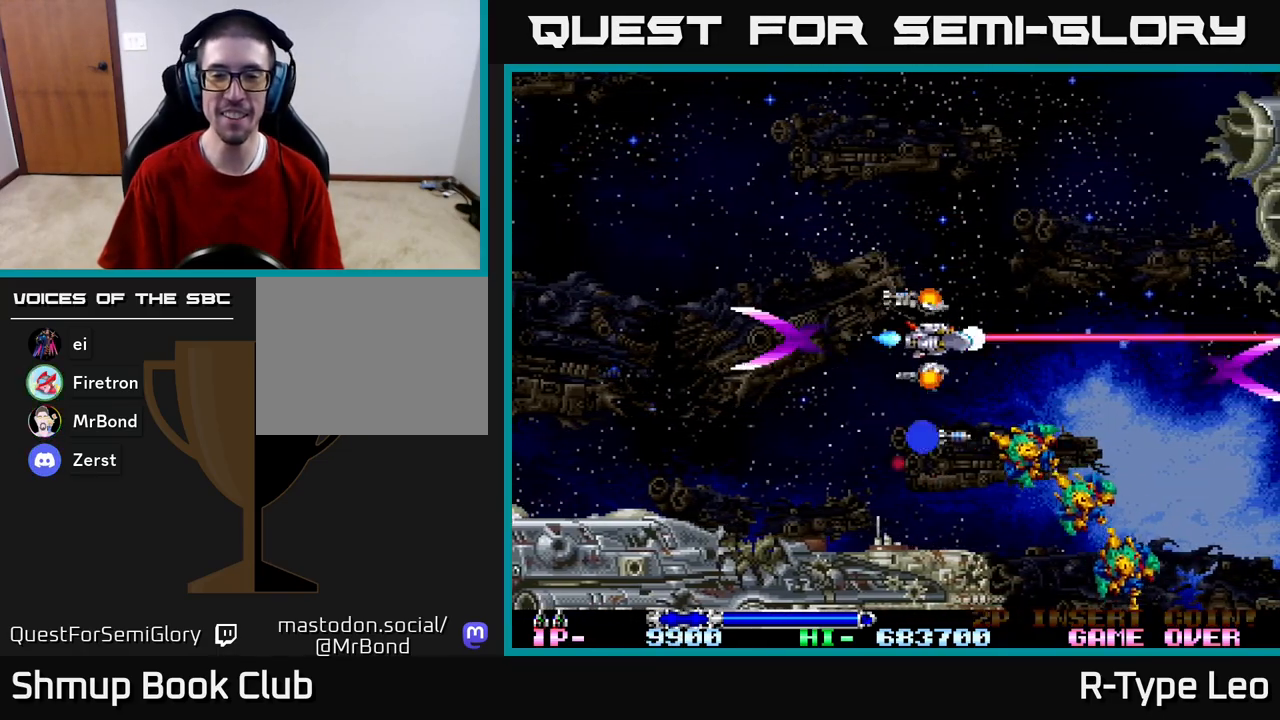
{"buttons": ["R2", "DPAD_DOWN", "DPAD_LEFT"], "left_stick": "center", "right_stick": "center", "events": [[17, "DPAD_DOWN", "down"], [17, "DPAD_RIGHT", "up"], [67, "DPAD_DOWN", "up"], [67, "DPAD_LEFT", "down"], [233, "DPAD_LEFT", "up"], [417, "DPAD_DOWN", "down"], [450, "DPAD_LEFT", "down"]]}
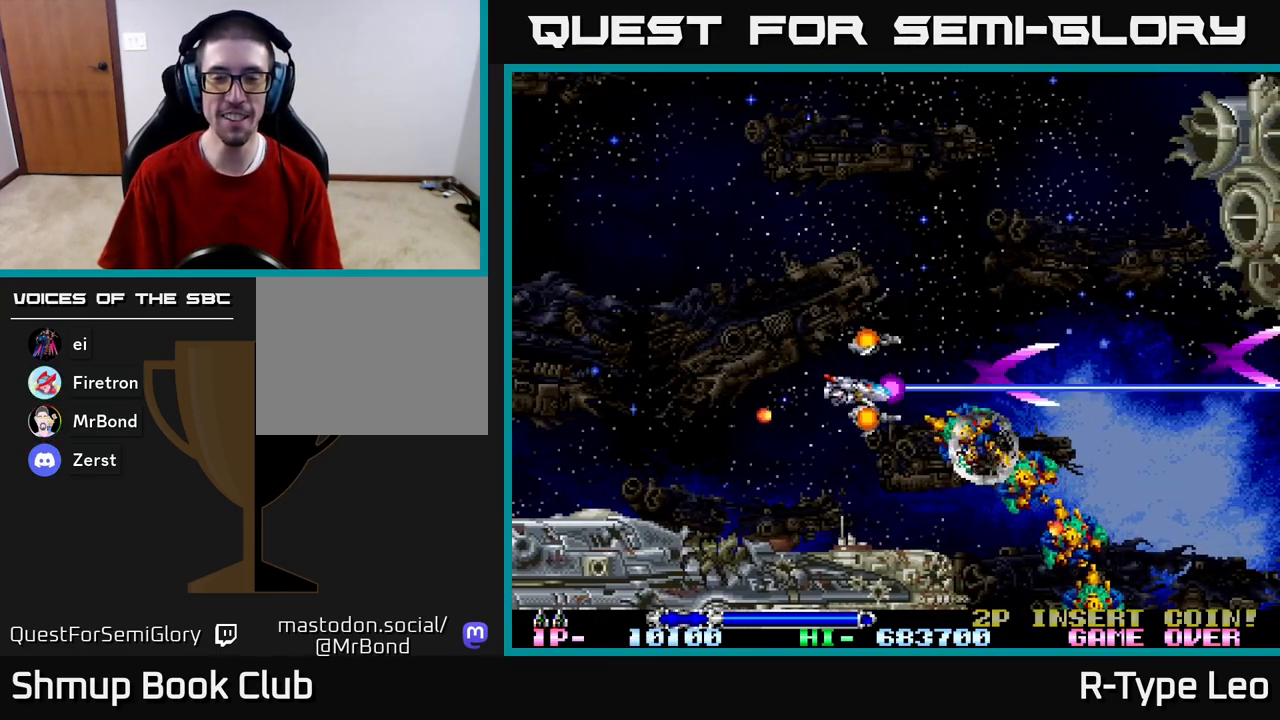
{"buttons": ["R2"], "left_stick": "center", "right_stick": "center", "events": [[300, "DPAD_DOWN", "up"], [367, "DPAD_LEFT", "up"]]}
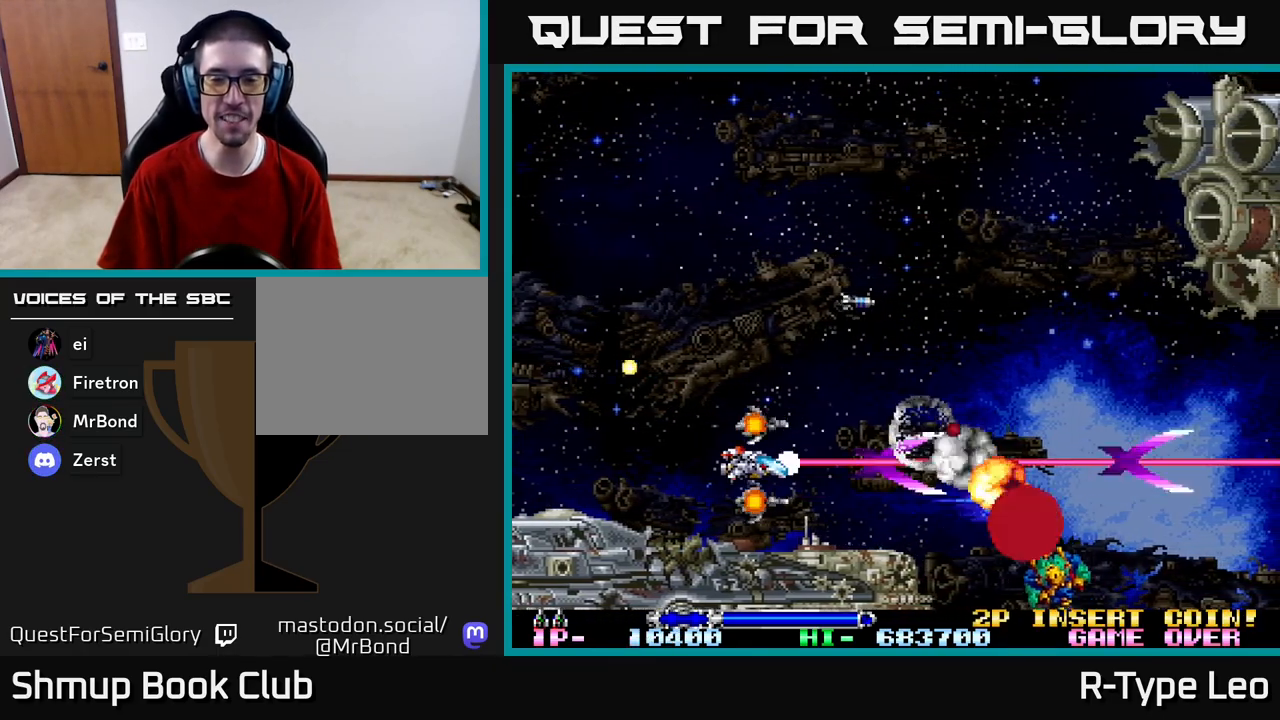
{"buttons": ["R2"], "left_stick": "center", "right_stick": "center", "events": []}
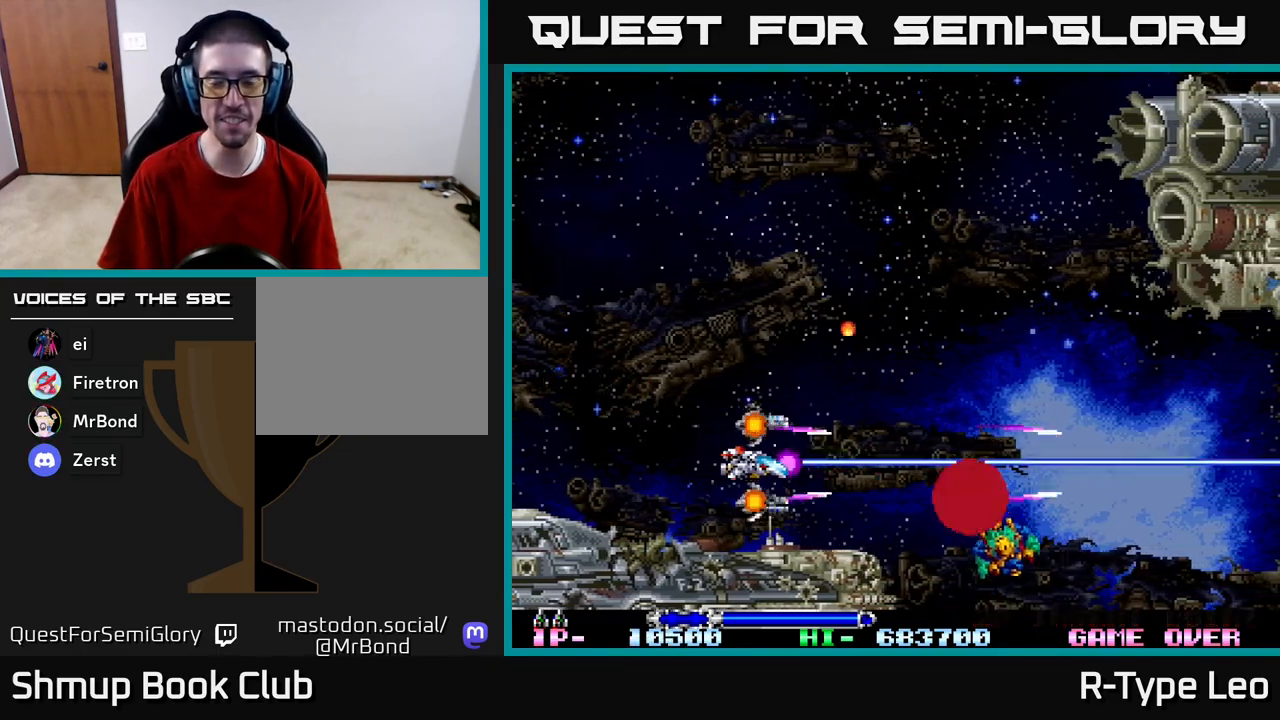
{"buttons": ["R2"], "left_stick": "center", "right_stick": "center", "events": []}
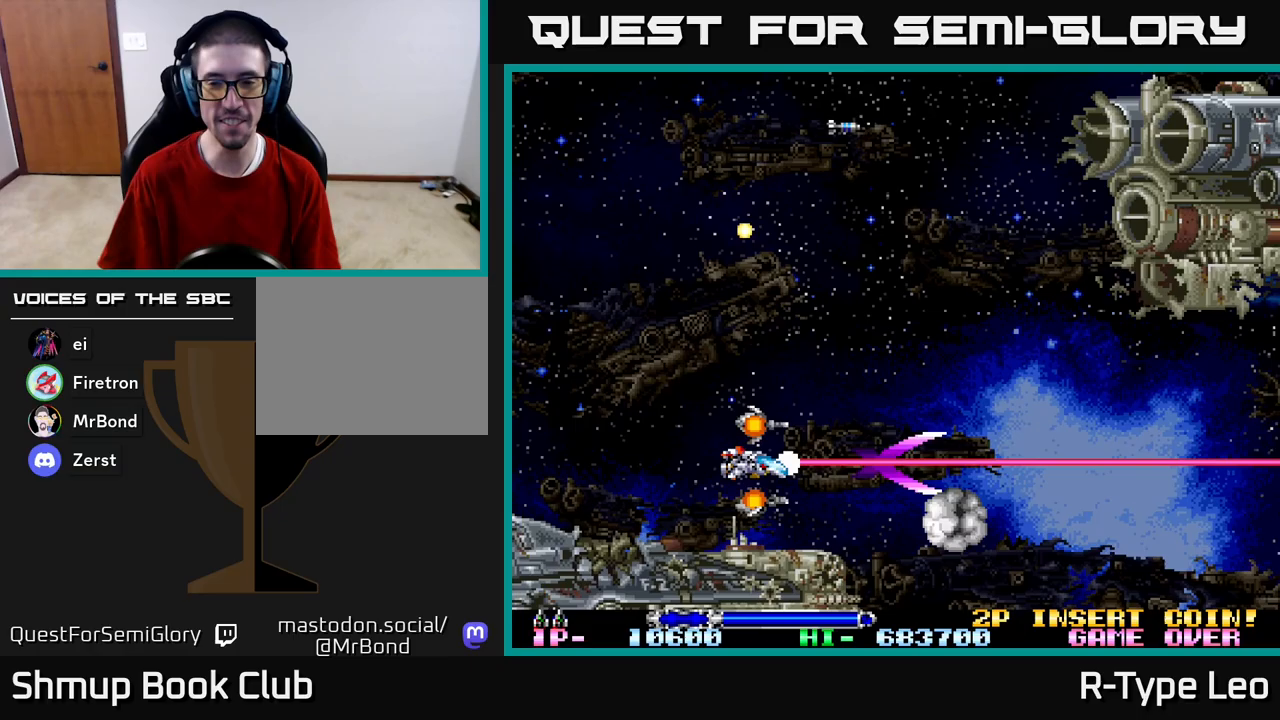
{"buttons": ["DPAD_RIGHT"], "left_stick": "center", "right_stick": "center", "events": [[67, "R2", "up"], [100, "DPAD_UP", "down"], [117, "DPAD_RIGHT", "down"], [500, "DPAD_UP", "up"]]}
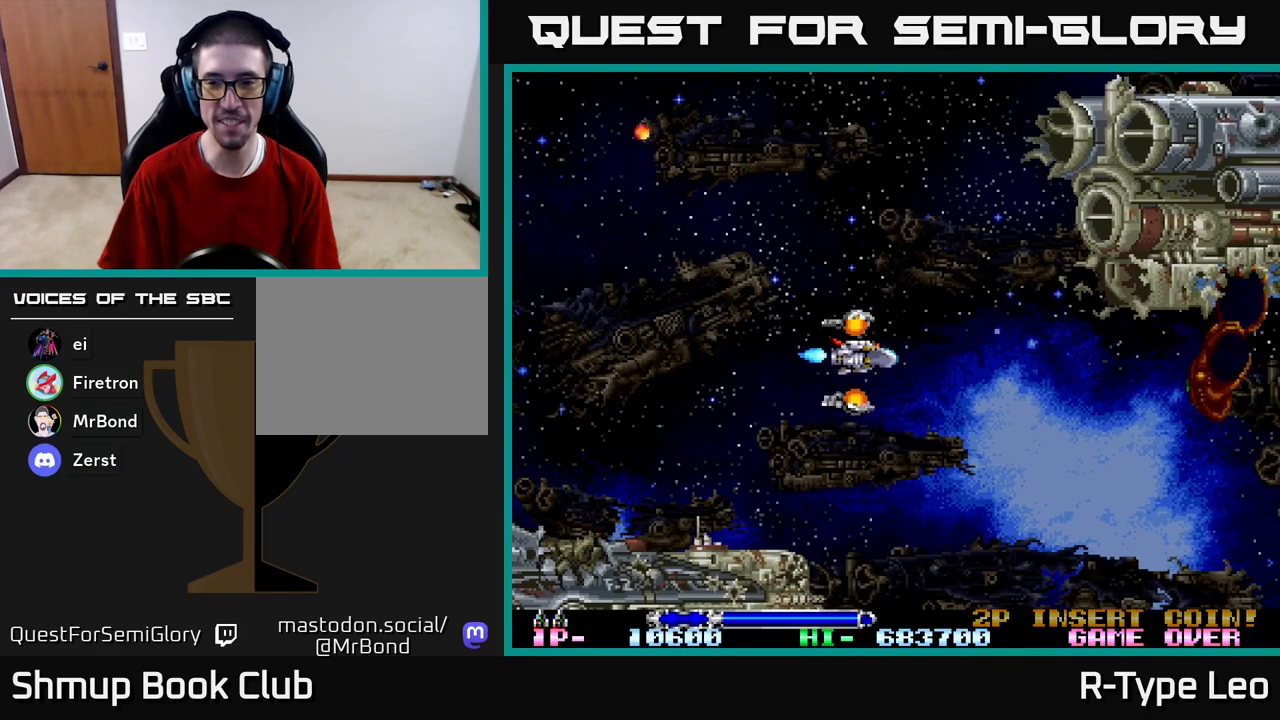
{"buttons": ["DPAD_LEFT"], "left_stick": "center", "right_stick": "center", "events": [[83, "DPAD_DOWN", "down"], [100, "DPAD_RIGHT", "up"], [133, "DPAD_DOWN", "up"], [483, "DPAD_LEFT", "down"]]}
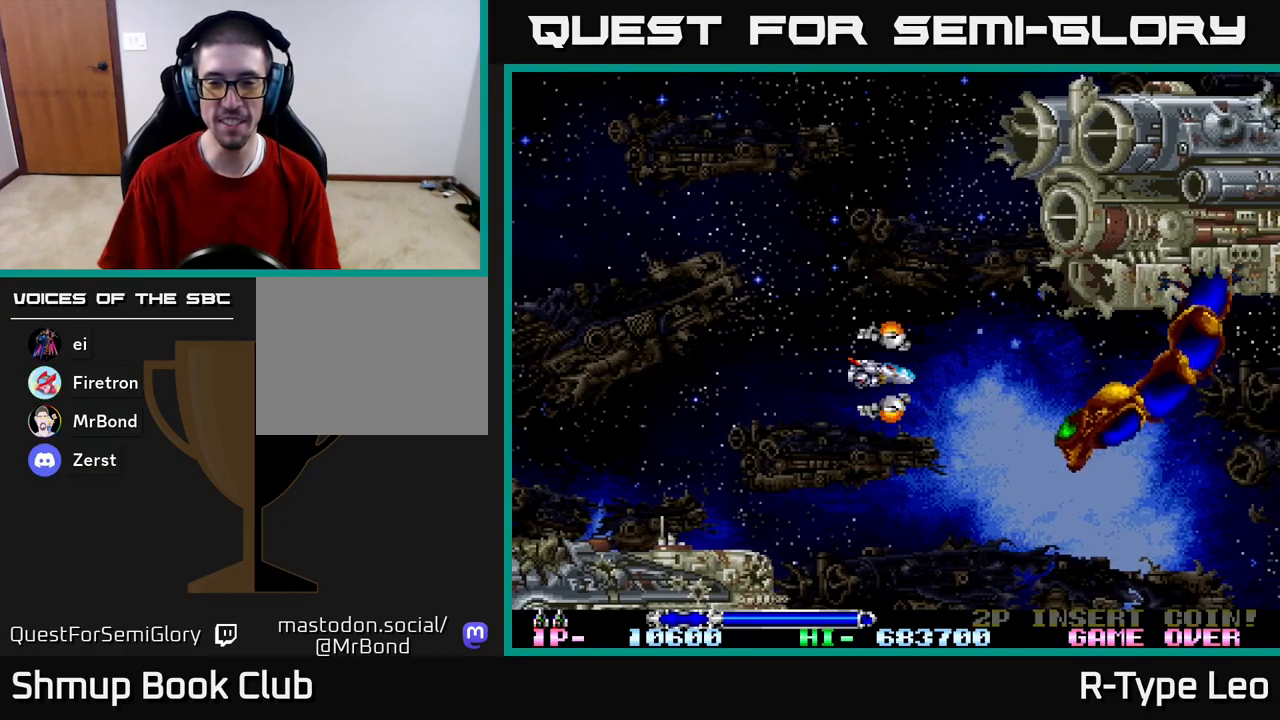
{"buttons": [], "left_stick": "center", "right_stick": "center", "events": [[283, "DPAD_LEFT", "up"]]}
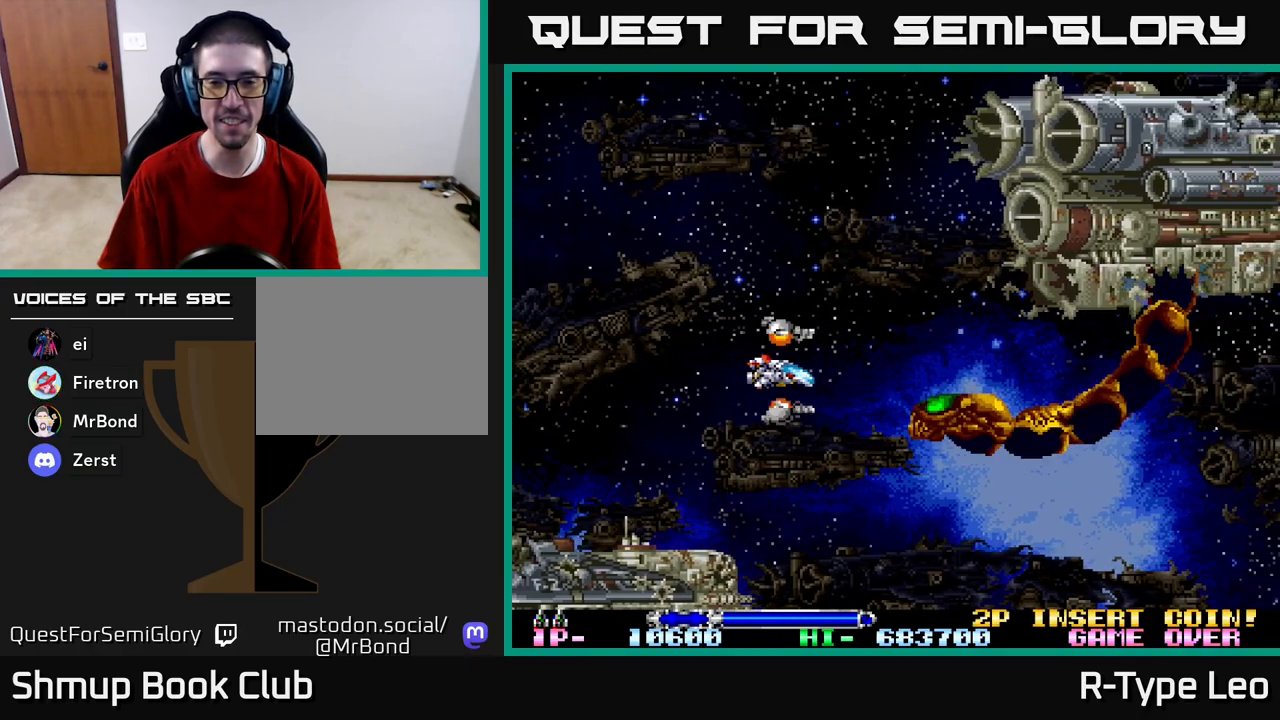
{"buttons": ["DPAD_LEFT"], "left_stick": "center", "right_stick": "center", "events": [[133, "DPAD_LEFT", "down"], [433, "DPAD_UP", "down"], [483, "DPAD_UP", "up"]]}
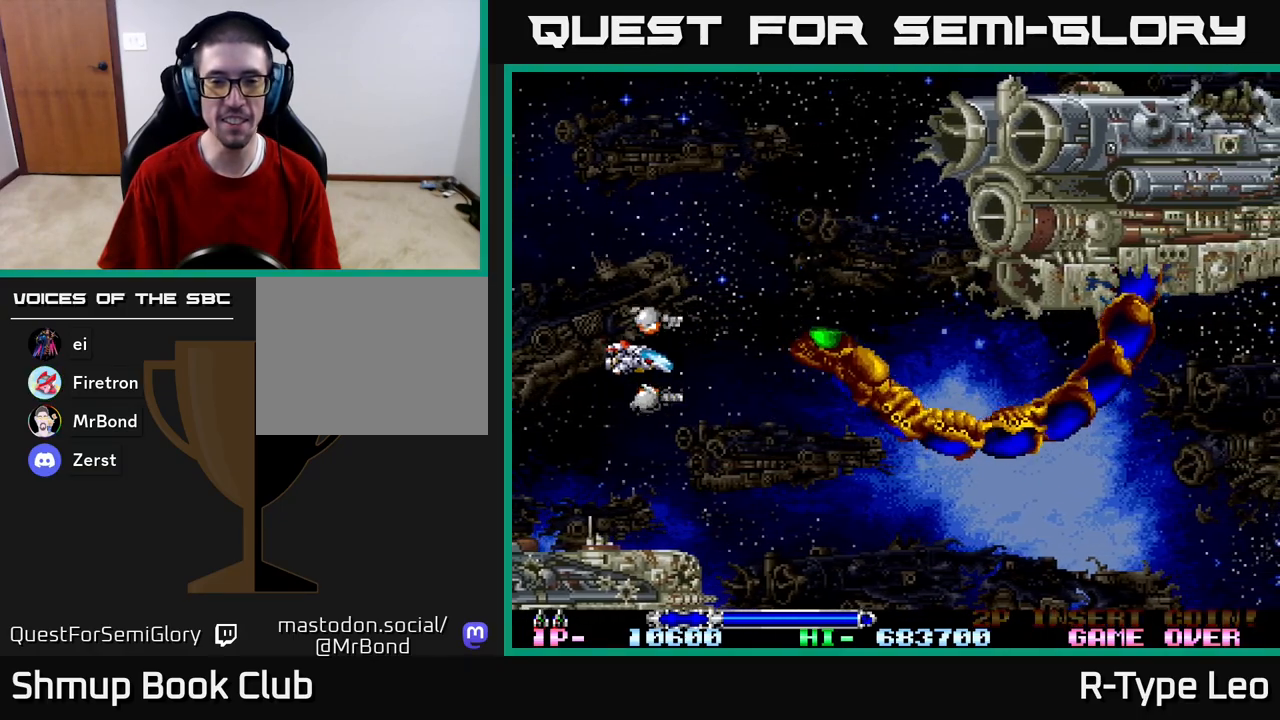
{"buttons": ["R2"], "left_stick": "center", "right_stick": "center", "events": [[100, "DPAD_UP", "down"], [200, "DPAD_UP", "up"], [300, "R2", "down"], [333, "DPAD_LEFT", "up"]]}
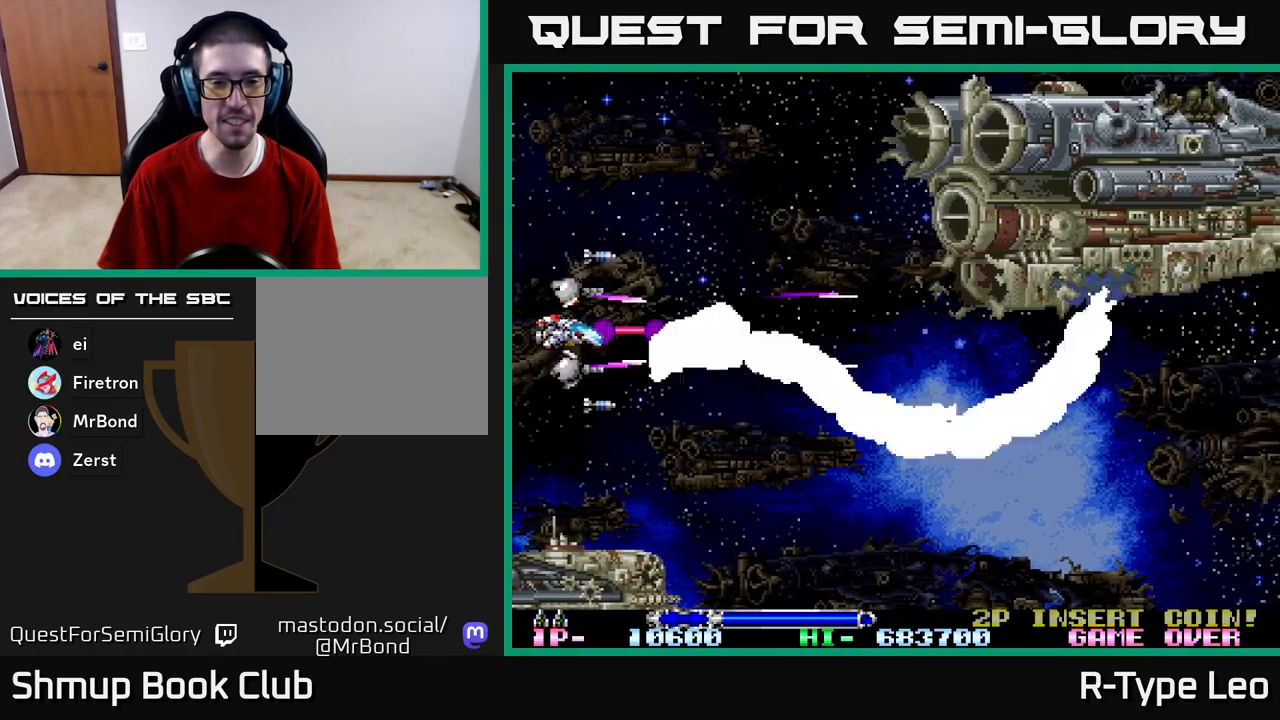
{"buttons": ["R2", "DPAD_DOWN"], "left_stick": "center", "right_stick": "center", "events": [[467, "DPAD_DOWN", "down"]]}
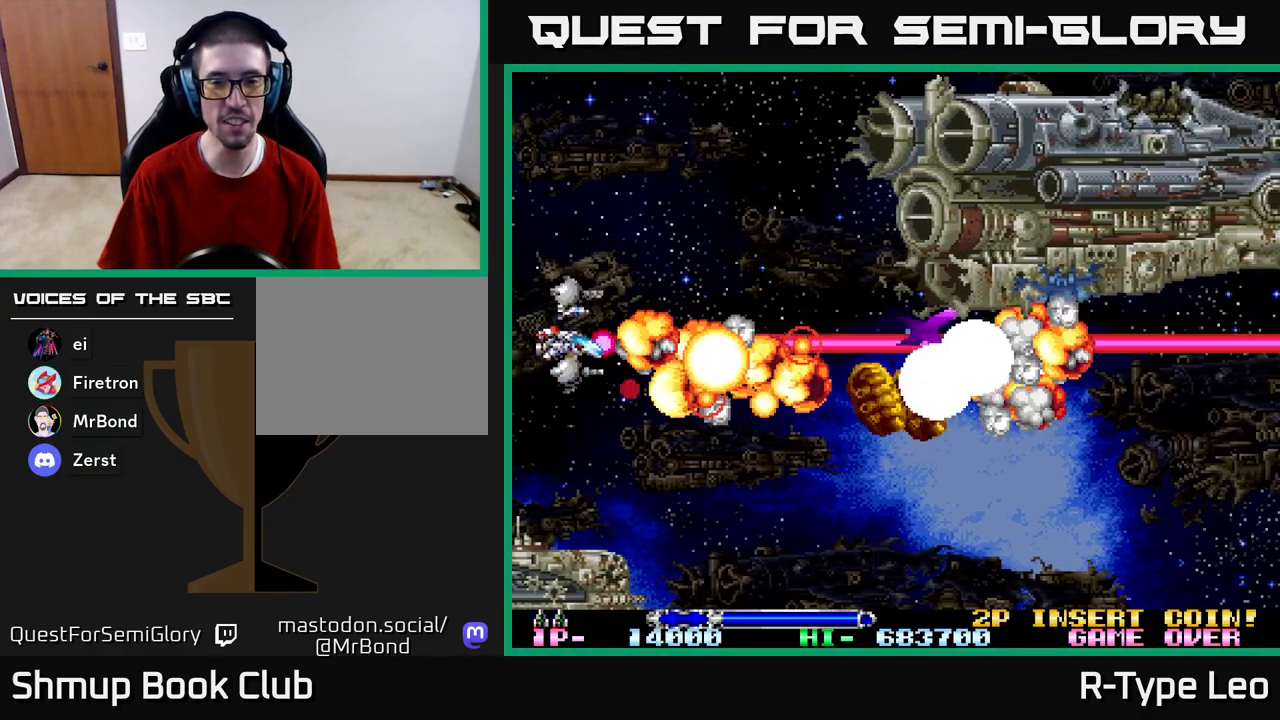
{"buttons": ["DPAD_RIGHT"], "left_stick": "center", "right_stick": "center", "events": [[67, "DPAD_RIGHT", "down"], [300, "DPAD_DOWN", "up"], [400, "R2", "up"]]}
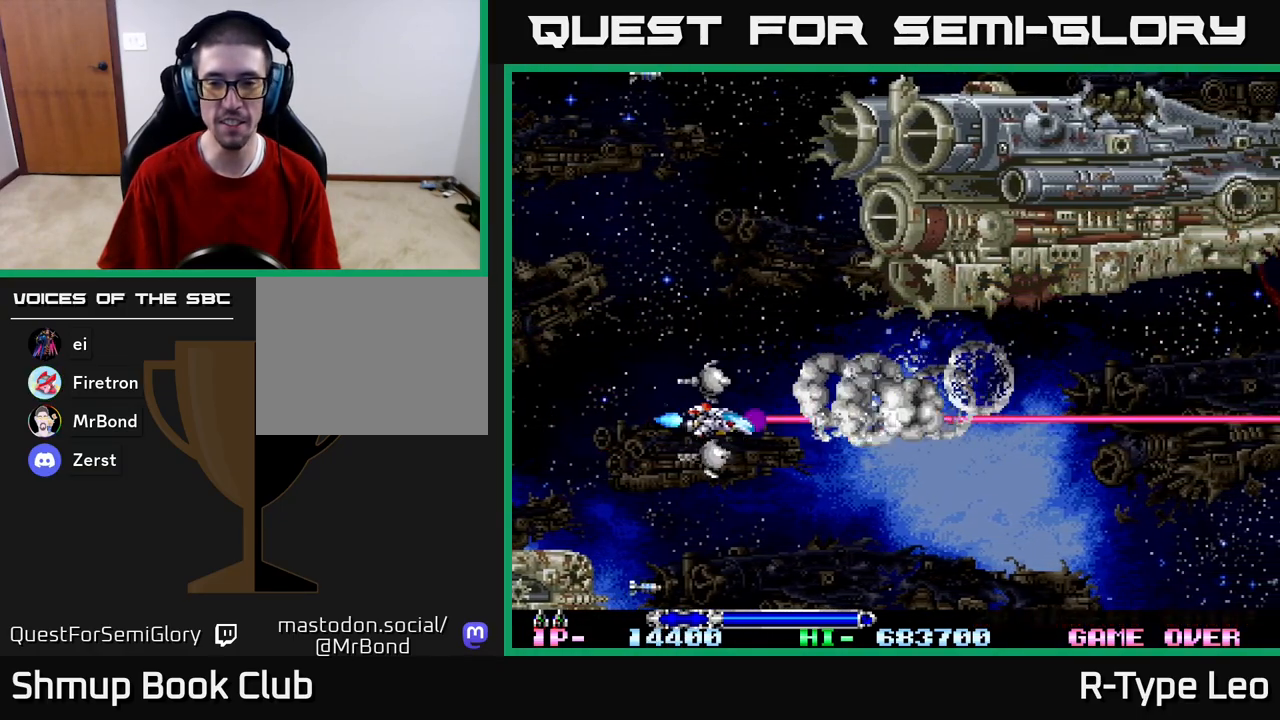
{"buttons": ["DPAD_DOWN"], "left_stick": "center", "right_stick": "center", "events": [[133, "DPAD_UP", "down"], [283, "DPAD_RIGHT", "up"], [350, "DPAD_RIGHT", "down"], [383, "DPAD_UP", "up"], [400, "DPAD_DOWN", "down"], [417, "DPAD_RIGHT", "up"]]}
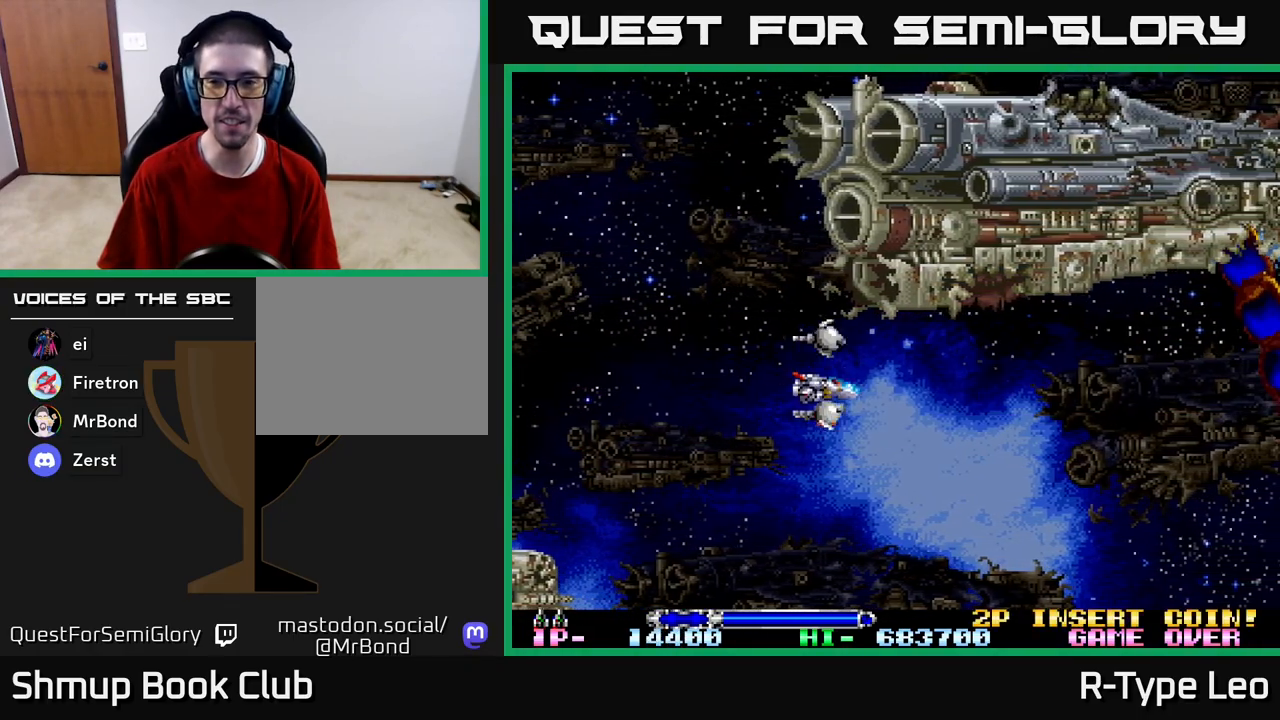
{"buttons": [], "left_stick": "center", "right_stick": "center", "events": [[67, "DPAD_DOWN", "up"]]}
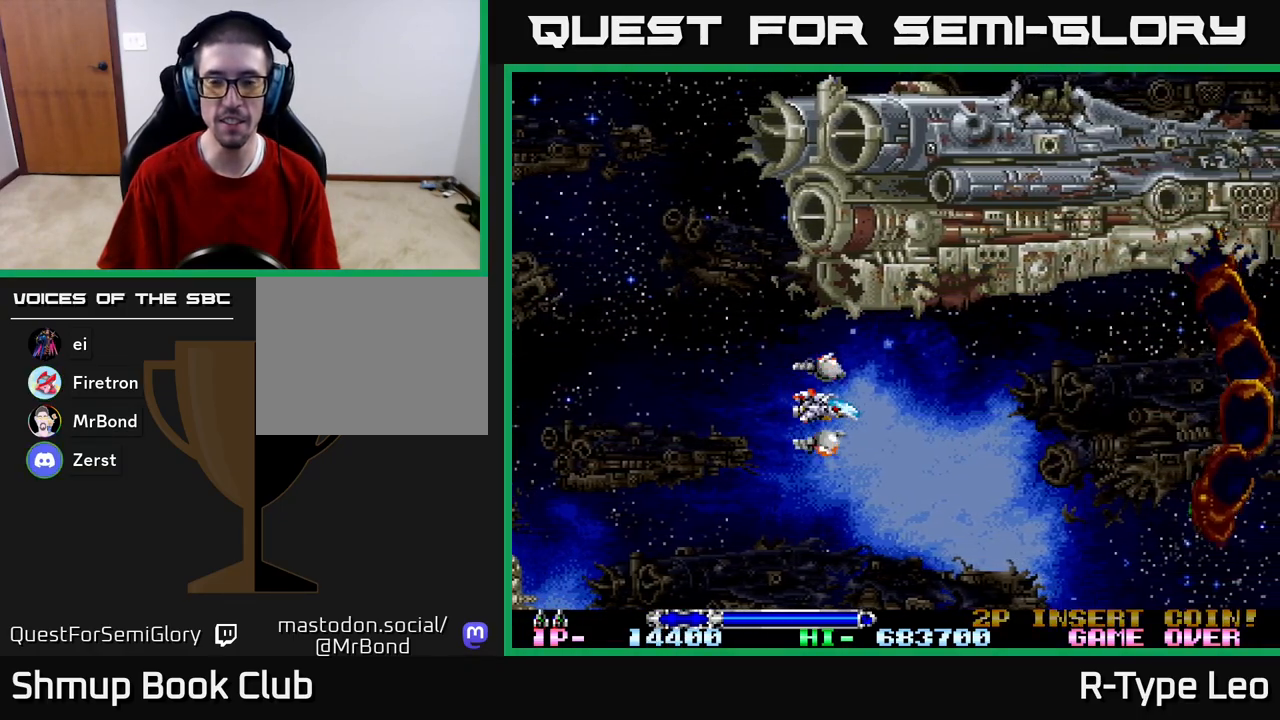
{"buttons": [], "left_stick": "center", "right_stick": "center", "events": []}
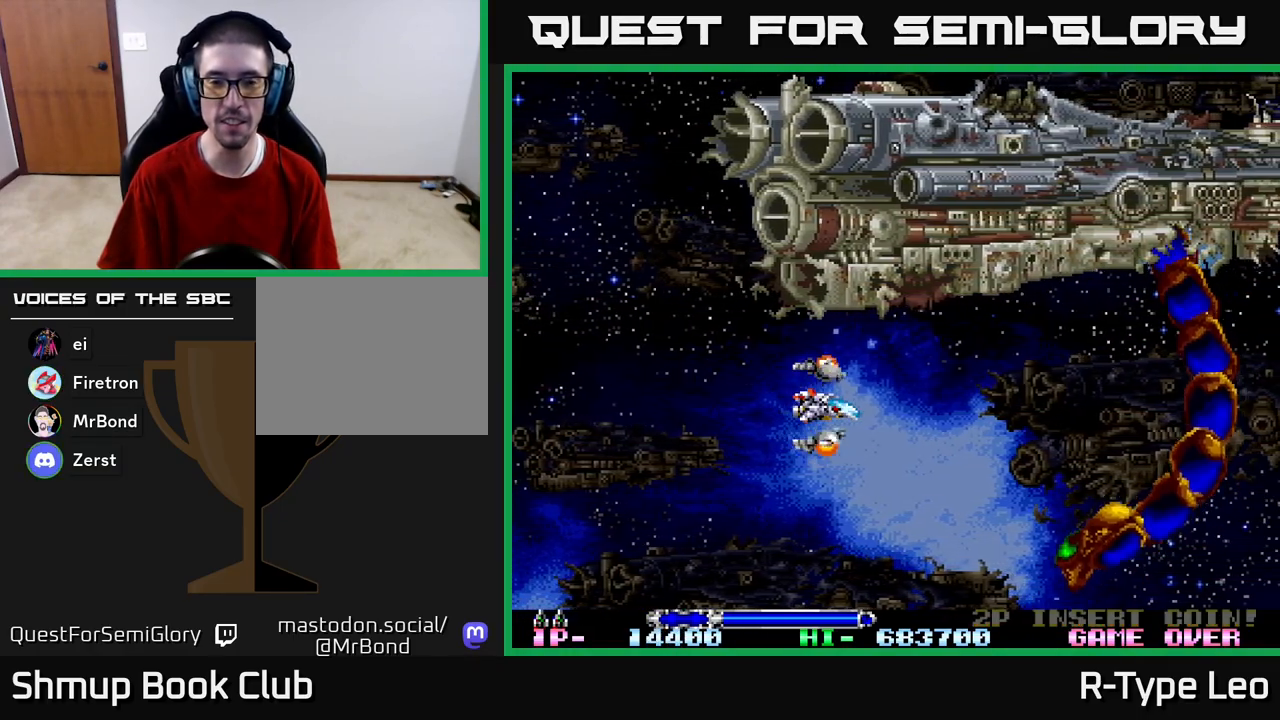
{"buttons": [], "left_stick": "center", "right_stick": "center", "events": [[100, "DPAD_DOWN", "down"], [233, "DPAD_LEFT", "down"], [250, "DPAD_DOWN", "up"], [450, "DPAD_LEFT", "up"]]}
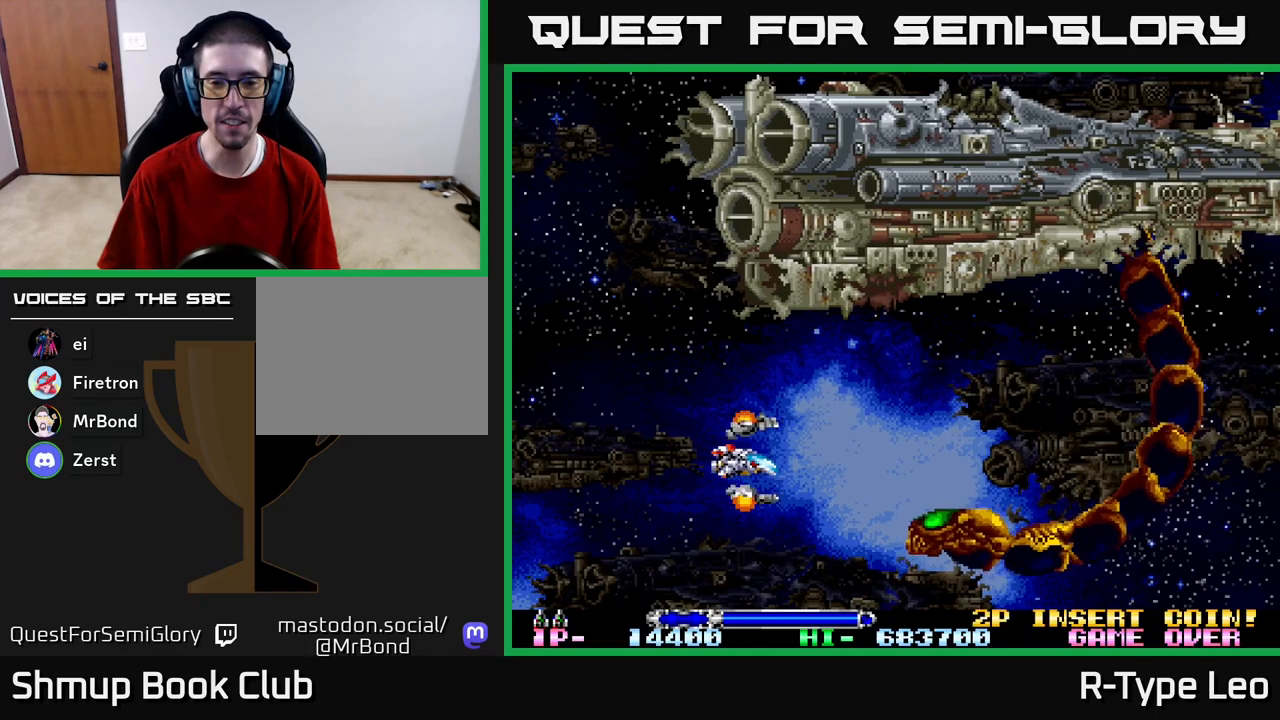
{"buttons": ["R2", "DPAD_LEFT"], "left_stick": "center", "right_stick": "center", "events": [[367, "DPAD_LEFT", "down"], [450, "R2", "down"]]}
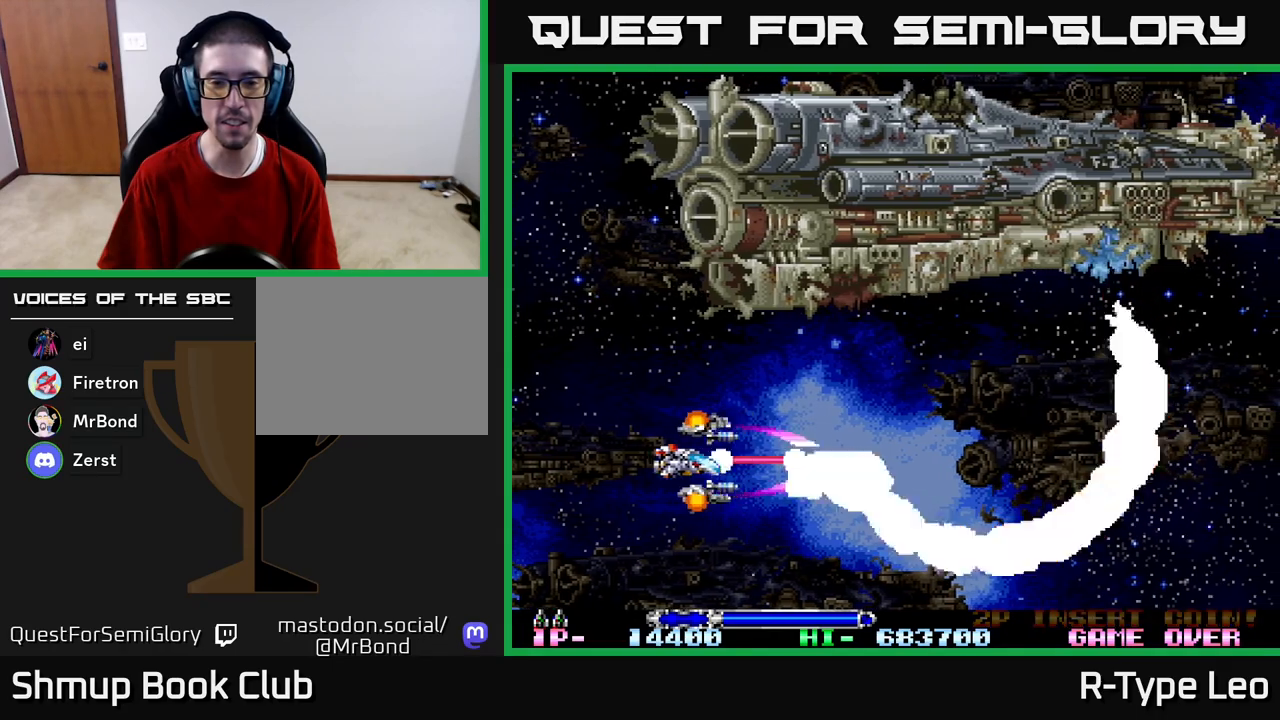
{"buttons": ["R2"], "left_stick": "center", "right_stick": "center", "events": [[333, "DPAD_LEFT", "up"]]}
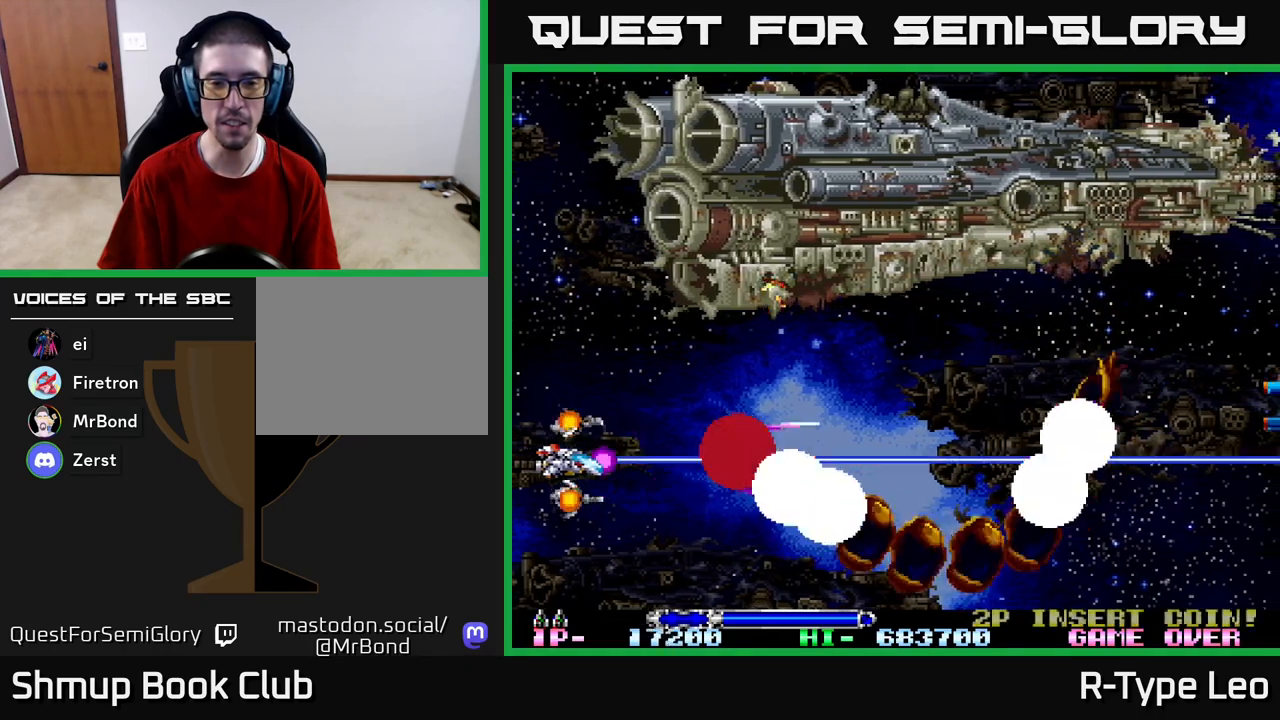
{"buttons": ["R2", "DPAD_UP", "DPAD_RIGHT"], "left_stick": "center", "right_stick": "center", "events": [[67, "DPAD_DOWN", "down"], [150, "DPAD_RIGHT", "down"], [483, "DPAD_DOWN", "up"], [500, "DPAD_UP", "down"]]}
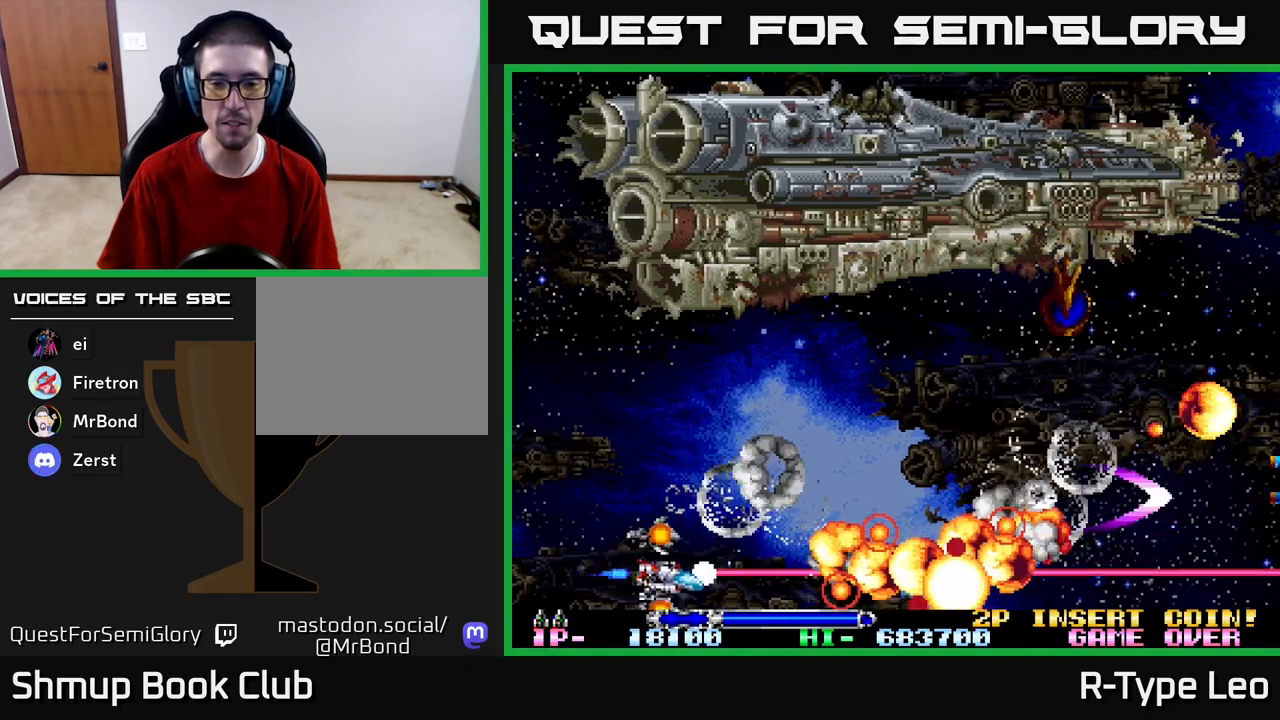
{"buttons": ["R2", "DPAD_UP", "DPAD_RIGHT"], "left_stick": "center", "right_stick": "center", "events": [[33, "DPAD_RIGHT", "up"], [183, "DPAD_RIGHT", "down"]]}
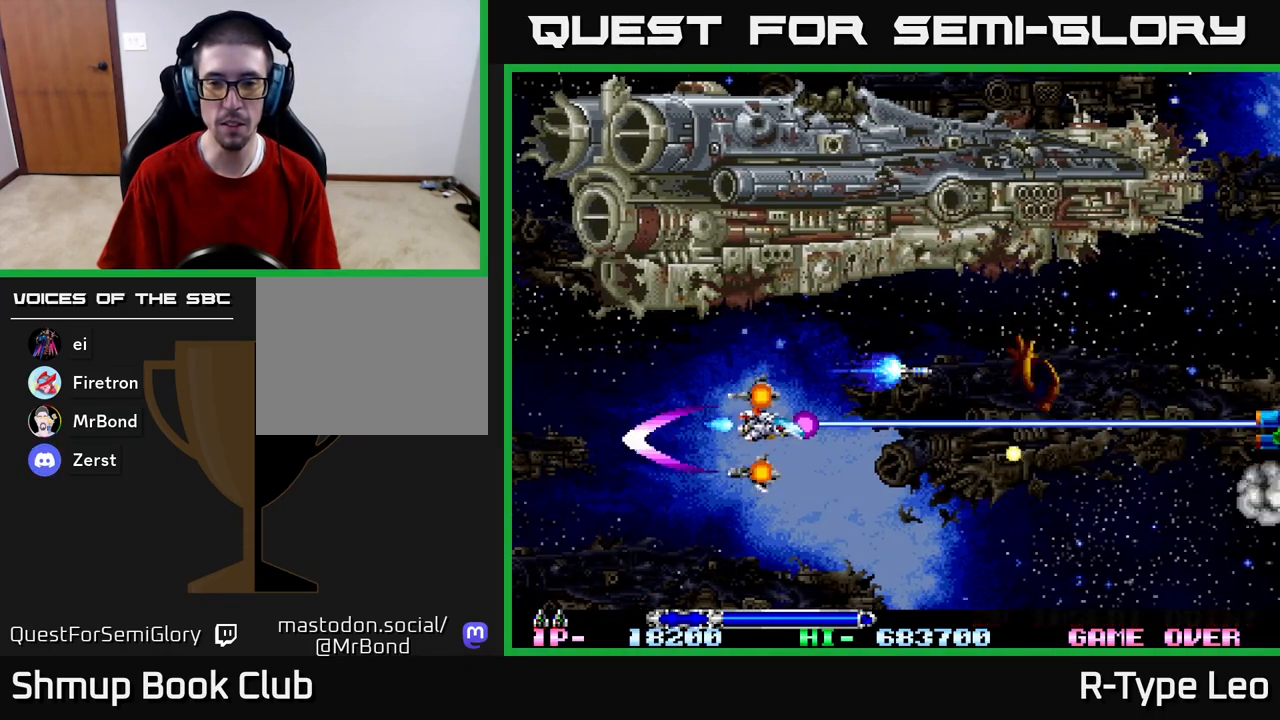
{"buttons": ["DPAD_RIGHT"], "left_stick": "center", "right_stick": "center", "events": [[117, "DPAD_UP", "up"], [217, "DPAD_RIGHT", "up"], [233, "R2", "up"], [500, "DPAD_RIGHT", "down"]]}
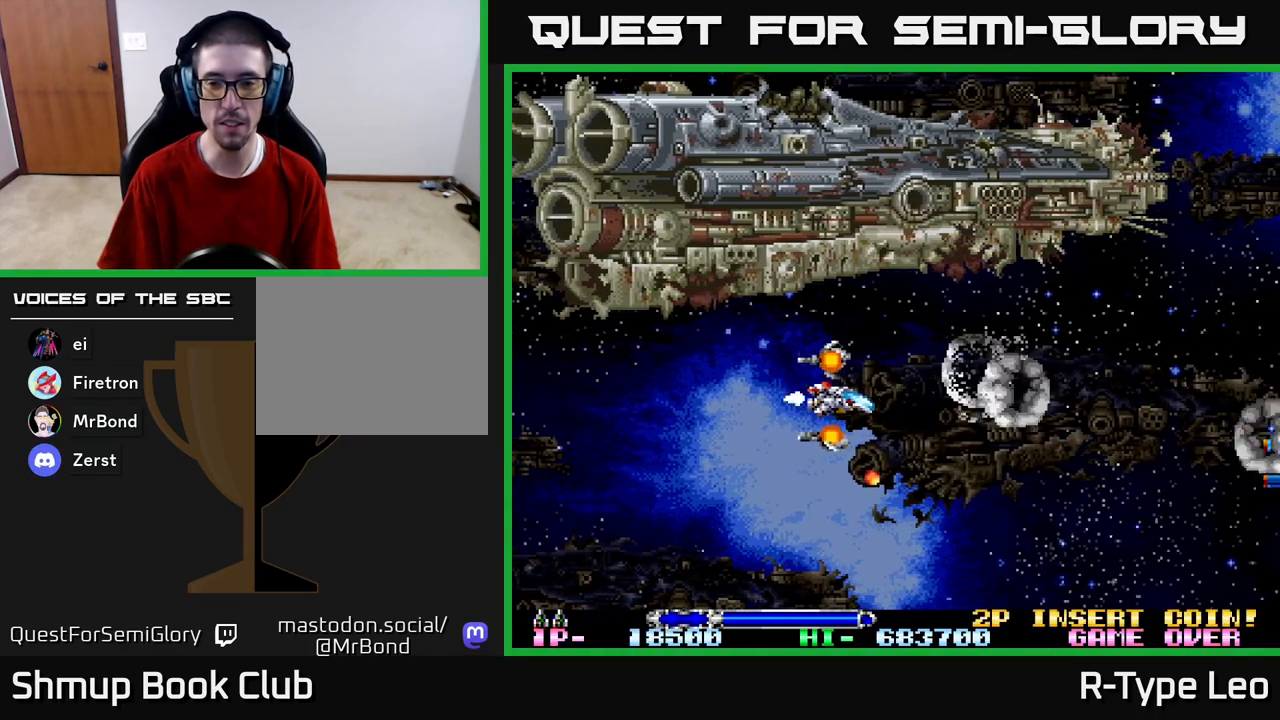
{"buttons": ["DPAD_DOWN"], "left_stick": "center", "right_stick": "center", "events": [[183, "DPAD_UP", "down"], [217, "DPAD_UP", "up"], [283, "DPAD_RIGHT", "up"], [450, "DPAD_DOWN", "down"]]}
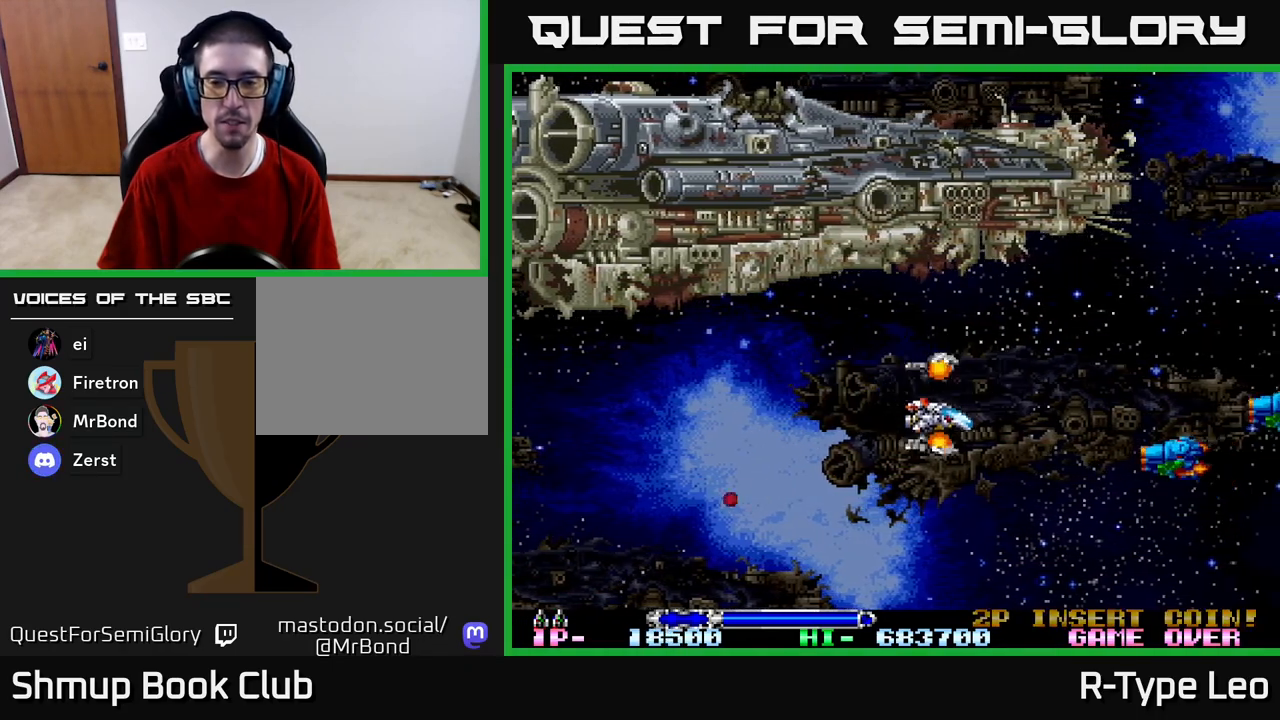
{"buttons": [], "left_stick": "center", "right_stick": "center", "events": [[50, "R2", "down"], [100, "DPAD_DOWN", "up"], [117, "DPAD_LEFT", "down"], [233, "R2", "up"], [283, "DPAD_LEFT", "up"]]}
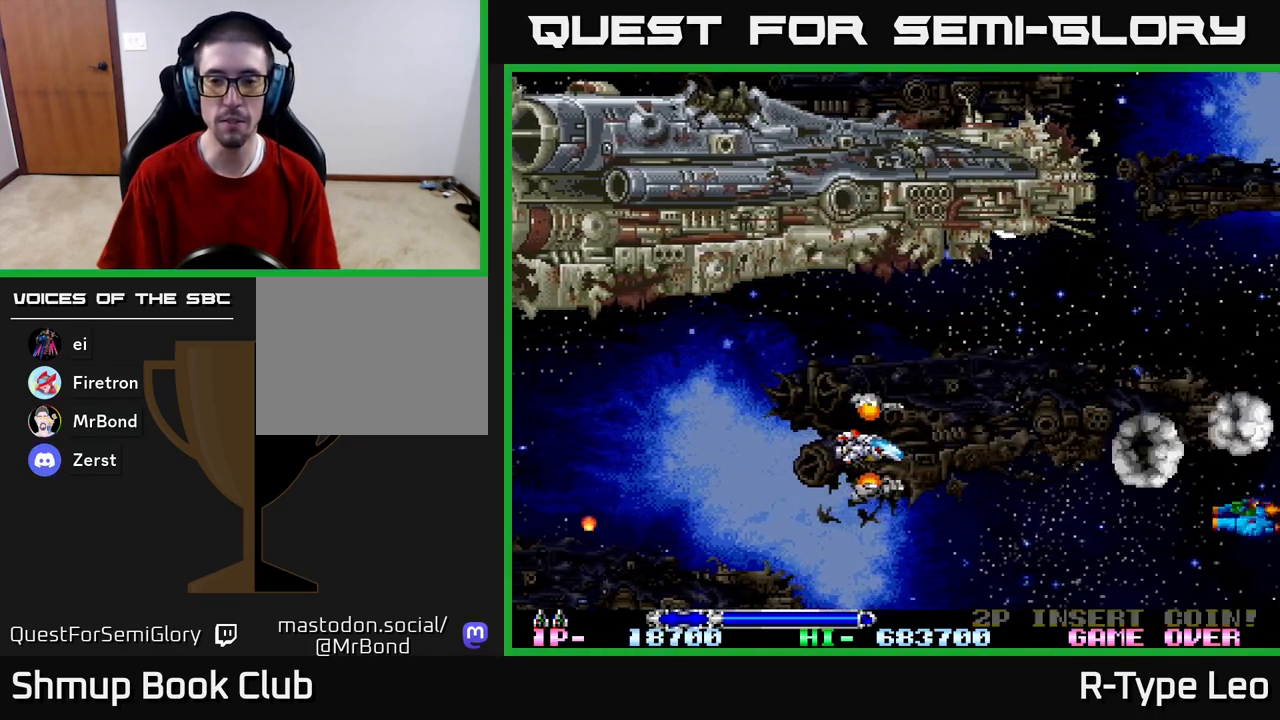
{"buttons": ["DPAD_LEFT"], "left_stick": "center", "right_stick": "center", "events": [[300, "DPAD_DOWN", "down"], [367, "A", "down"], [383, "DPAD_LEFT", "down"], [400, "DPAD_DOWN", "up"], [467, "A", "up"]]}